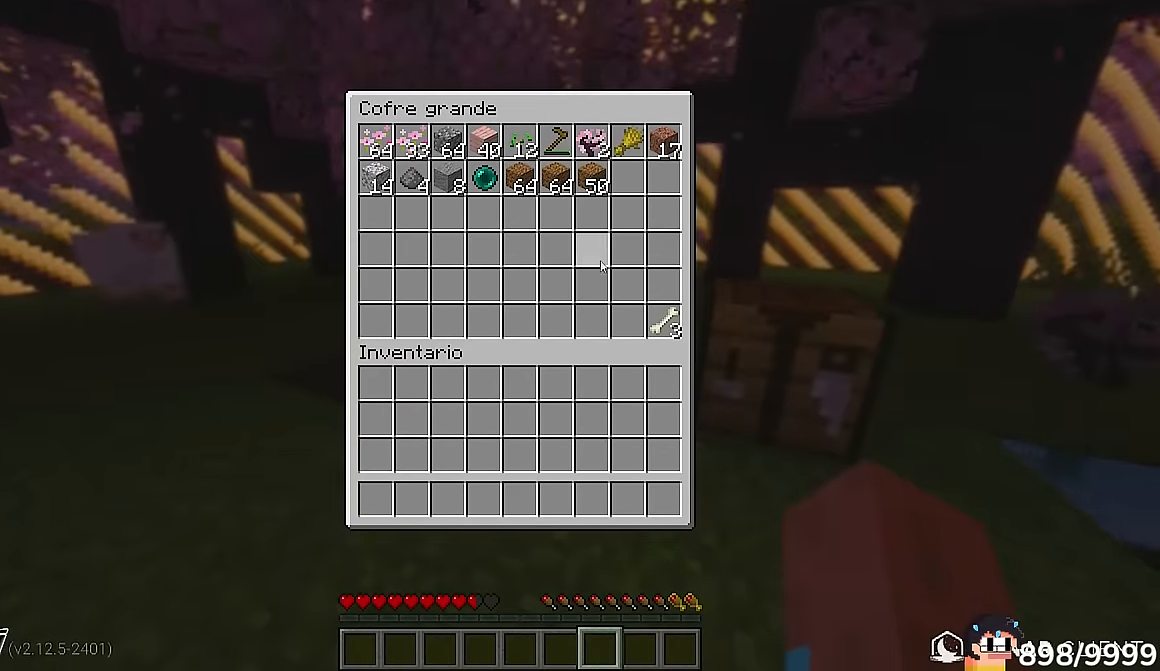
Gameplay with keyboard and mouse; each line is a JSON object with the keys and mouse buttons held at the frame after it. "events" lists presses ("down") and releases ("up") of "a", "d", "s", "w", "mouse_left" and "mouse_right" between this image and that frame as [ms after this image, input, new state], when the widget could be followed in between. "mouse_left", "mouse_right" = the "left", "right" buttons of the "mouse" list. No other keys are recorded. Fast repeated clicks can show as one long hold. Mouse movement is not recorded.
{"keys": [], "mouse": [], "events": []}
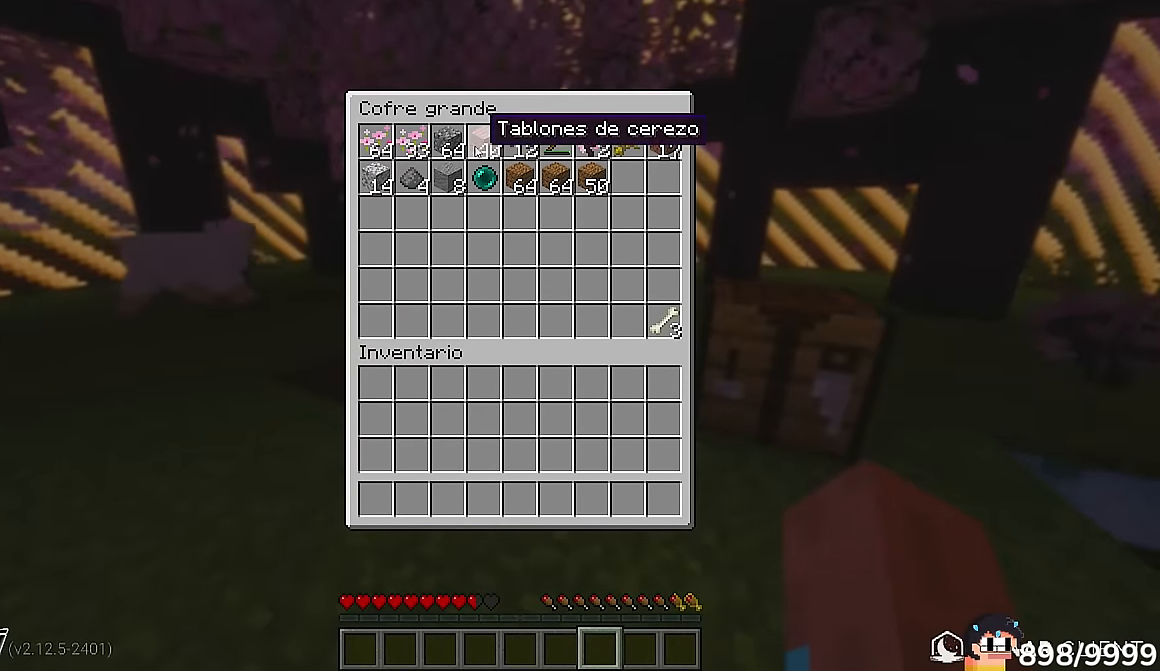
{"keys": [], "mouse": [], "events": []}
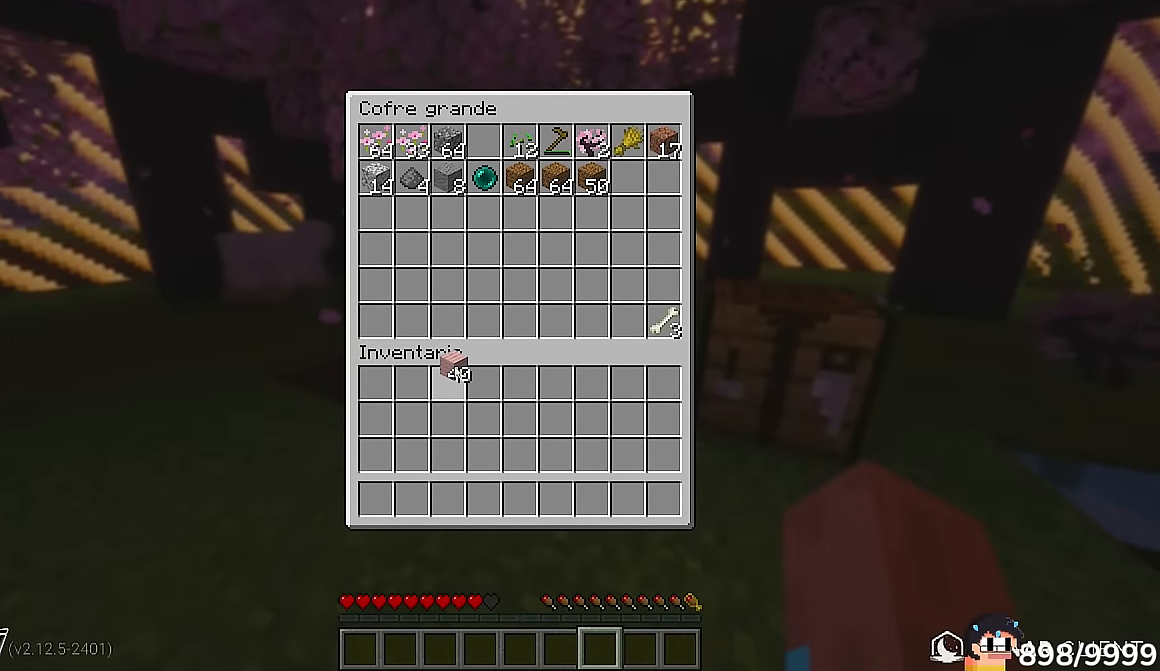
{"keys": [], "mouse": [], "events": []}
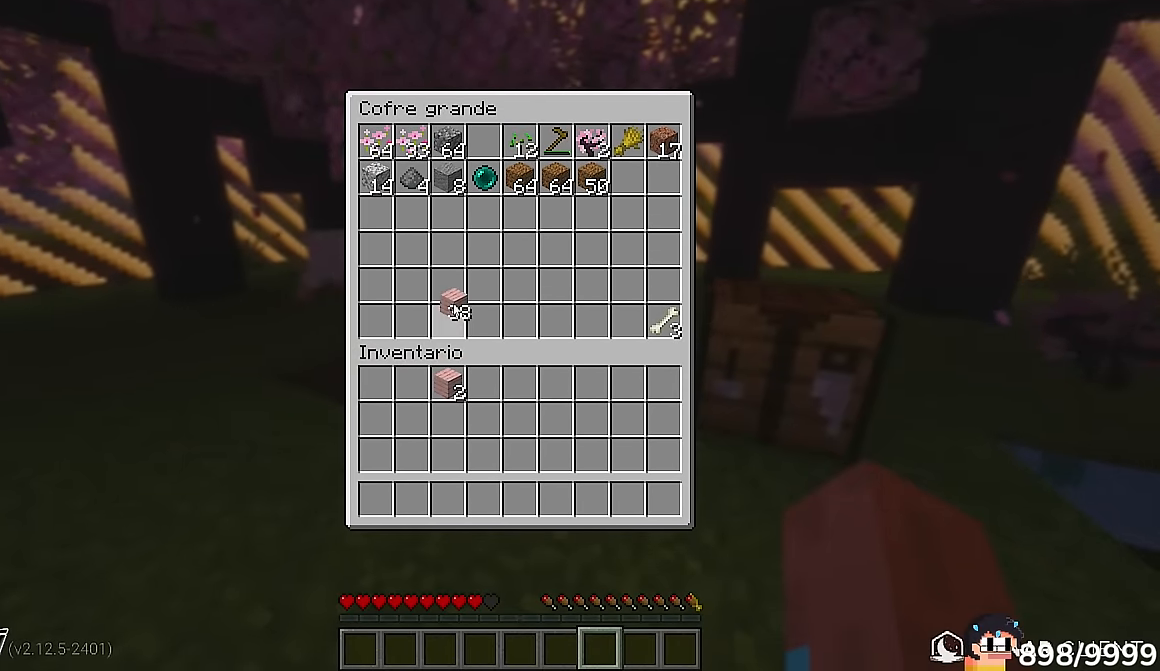
{"keys": [], "mouse": [], "events": []}
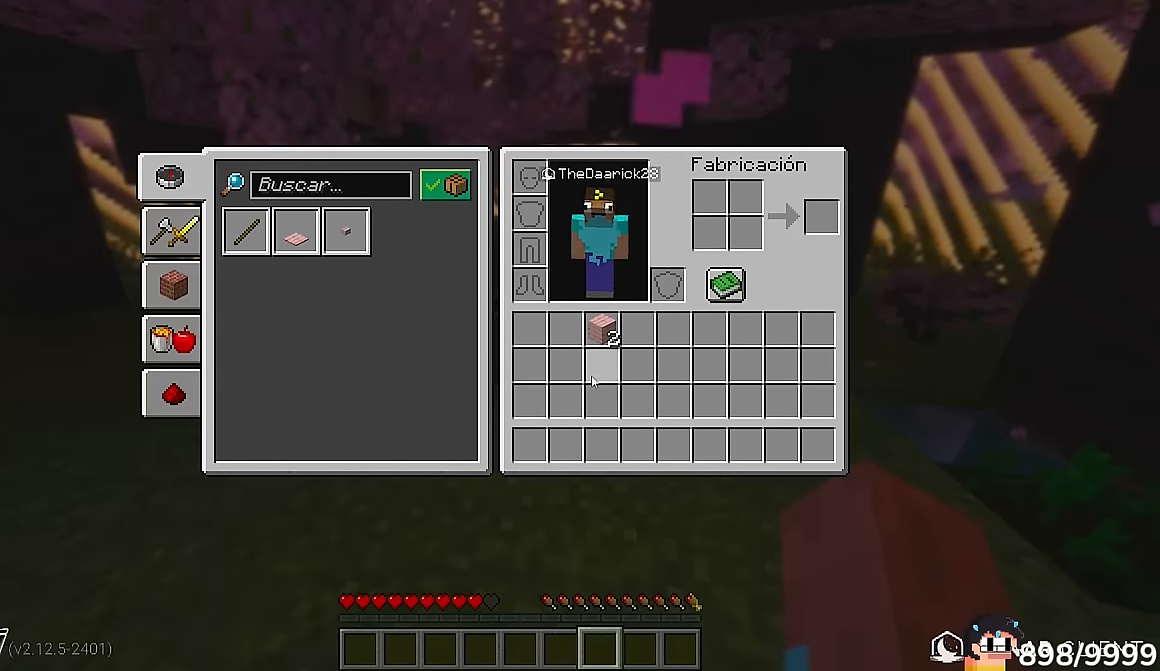
{"keys": [], "mouse": [], "events": []}
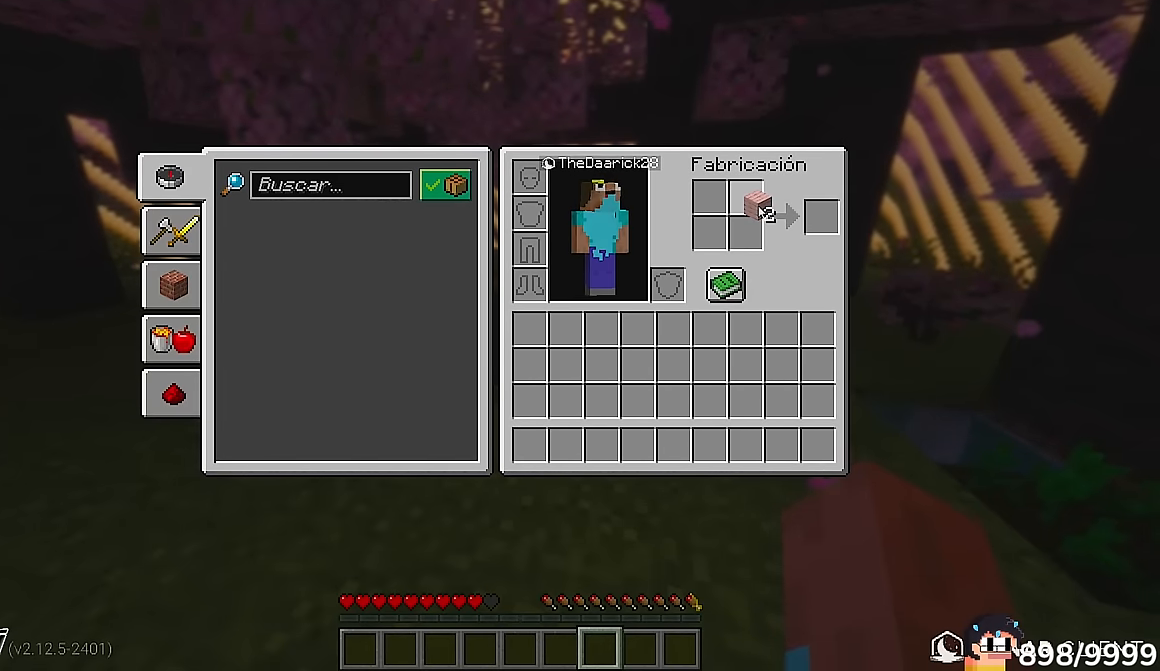
{"keys": [], "mouse": [], "events": []}
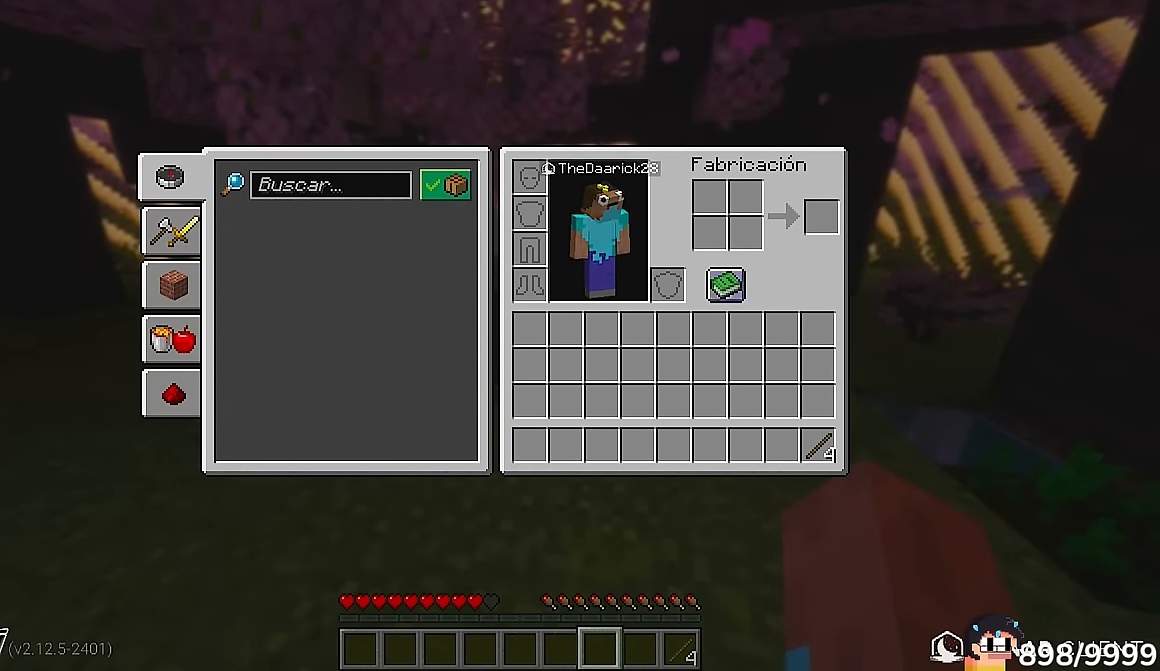
{"keys": [], "mouse": [], "events": [[67, "mouse_right", "down"], [167, "mouse_right", "up"]]}
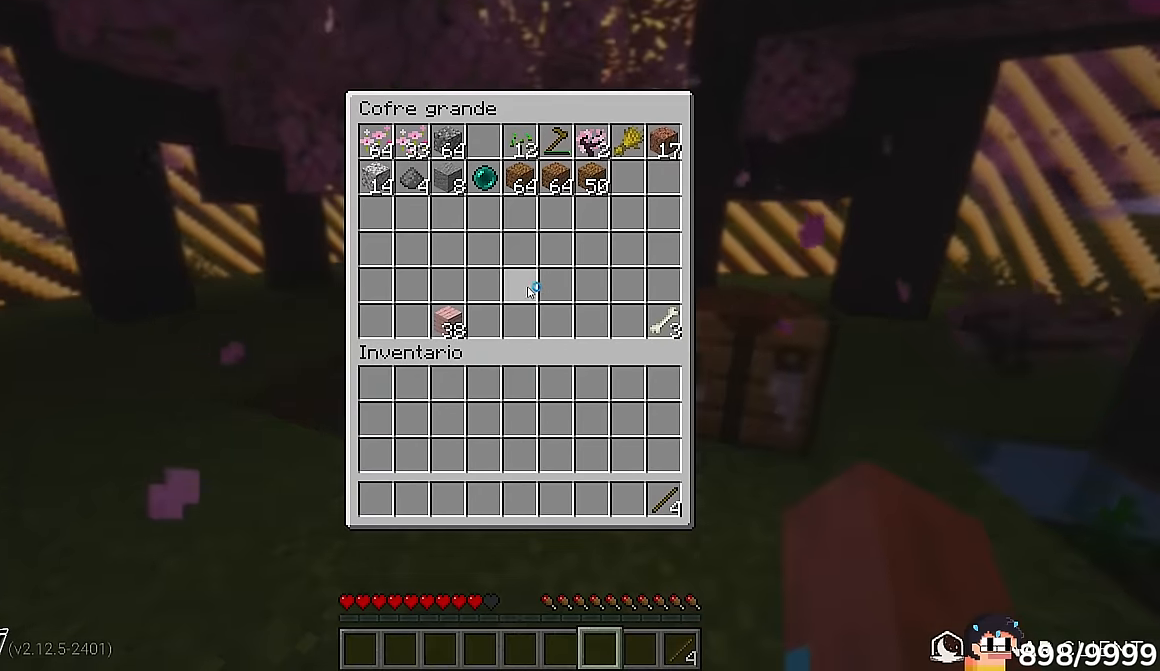
{"keys": [], "mouse": [], "events": []}
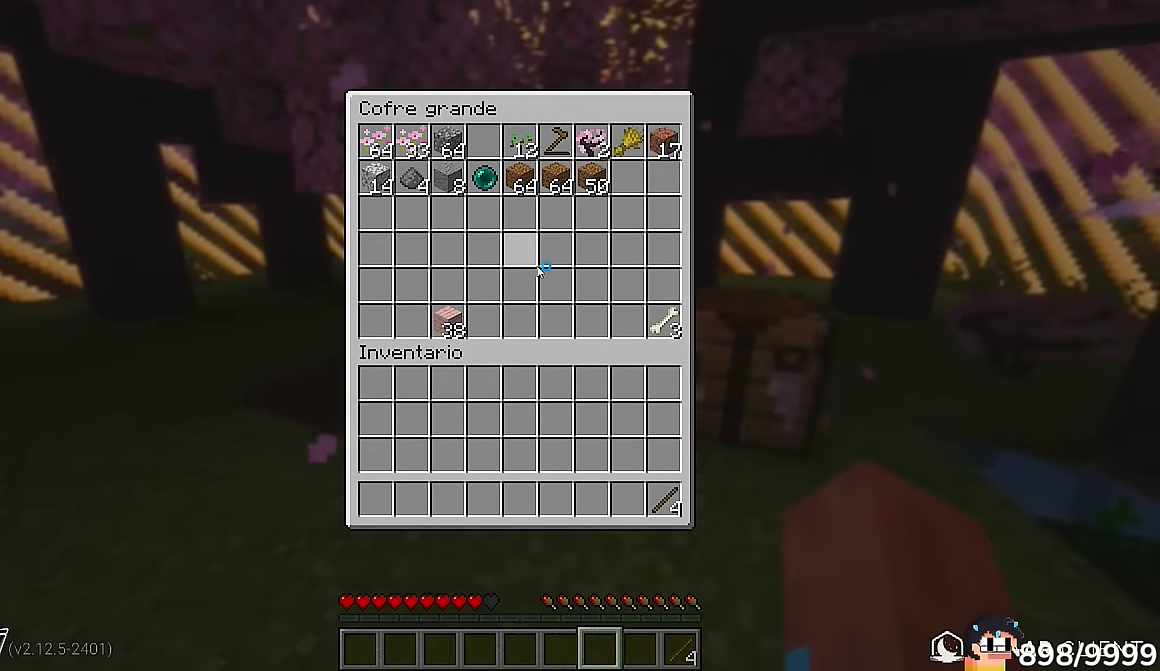
{"keys": [], "mouse": [], "events": []}
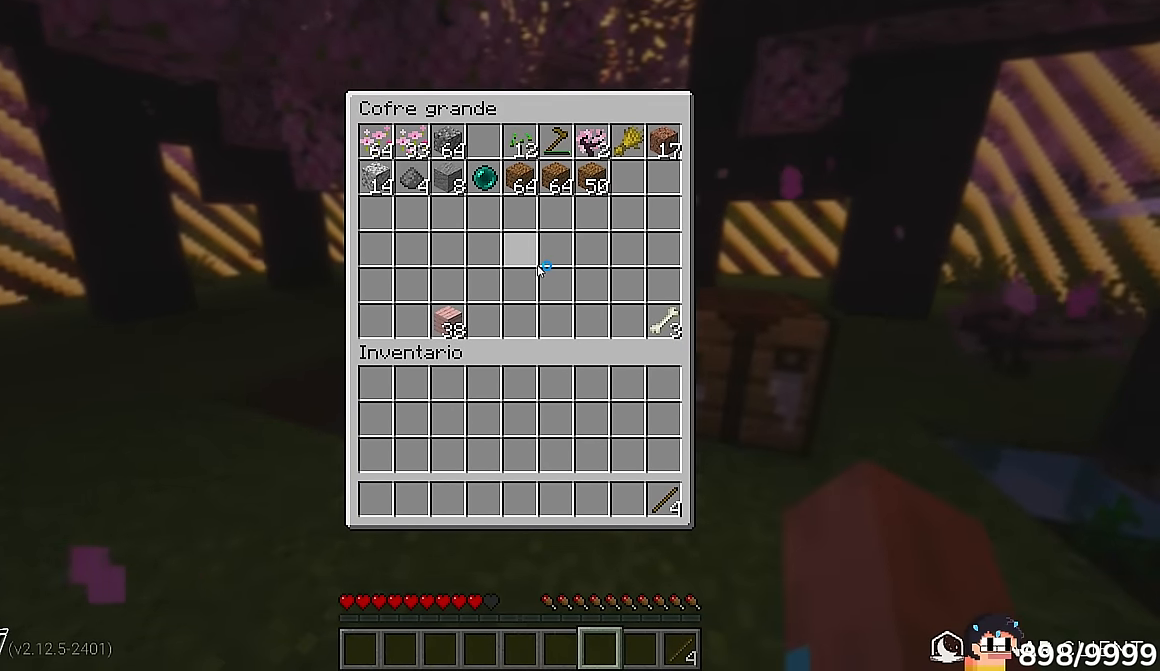
{"keys": [], "mouse": [], "events": []}
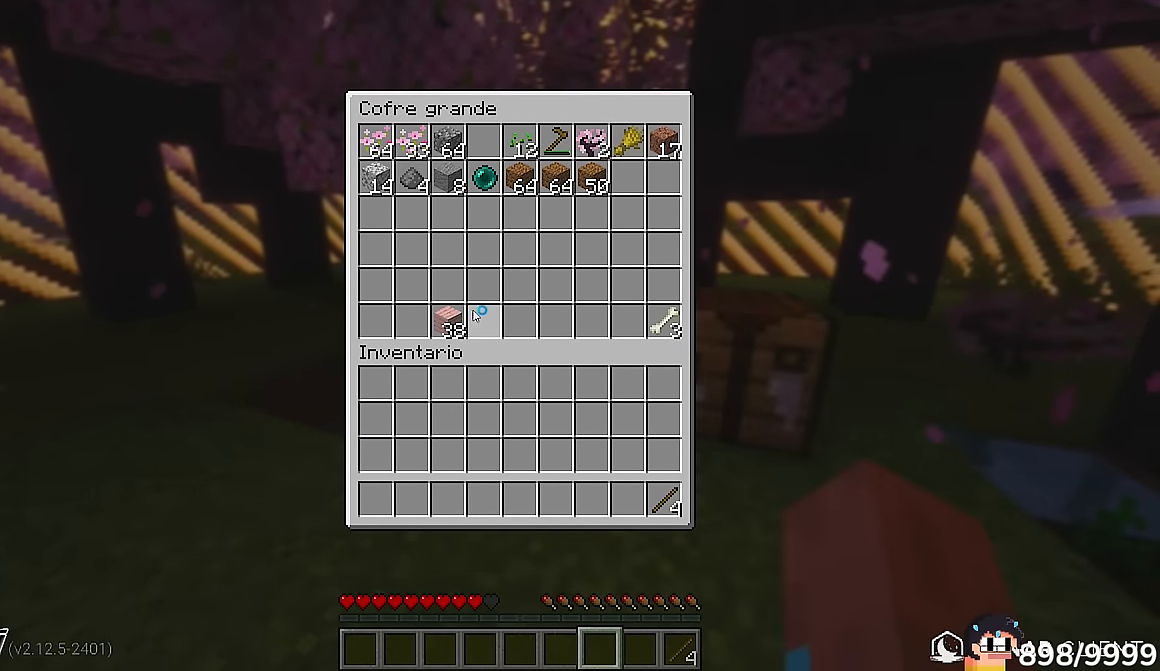
{"keys": [], "mouse": [], "events": []}
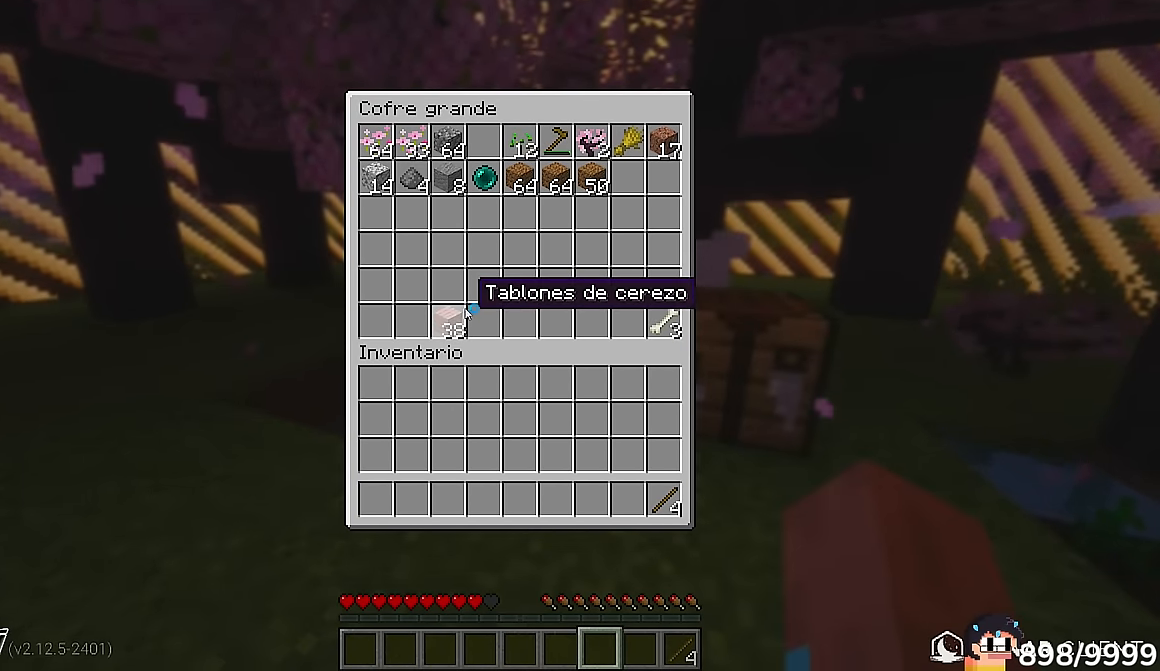
{"keys": [], "mouse": [], "events": []}
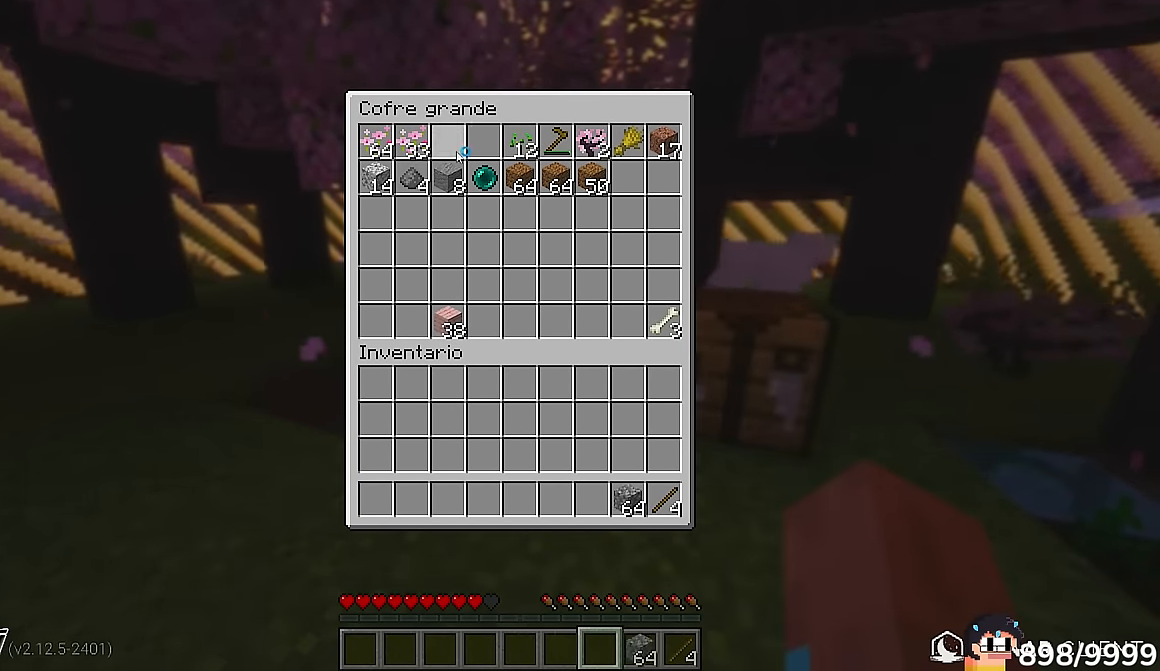
{"keys": [], "mouse": []}
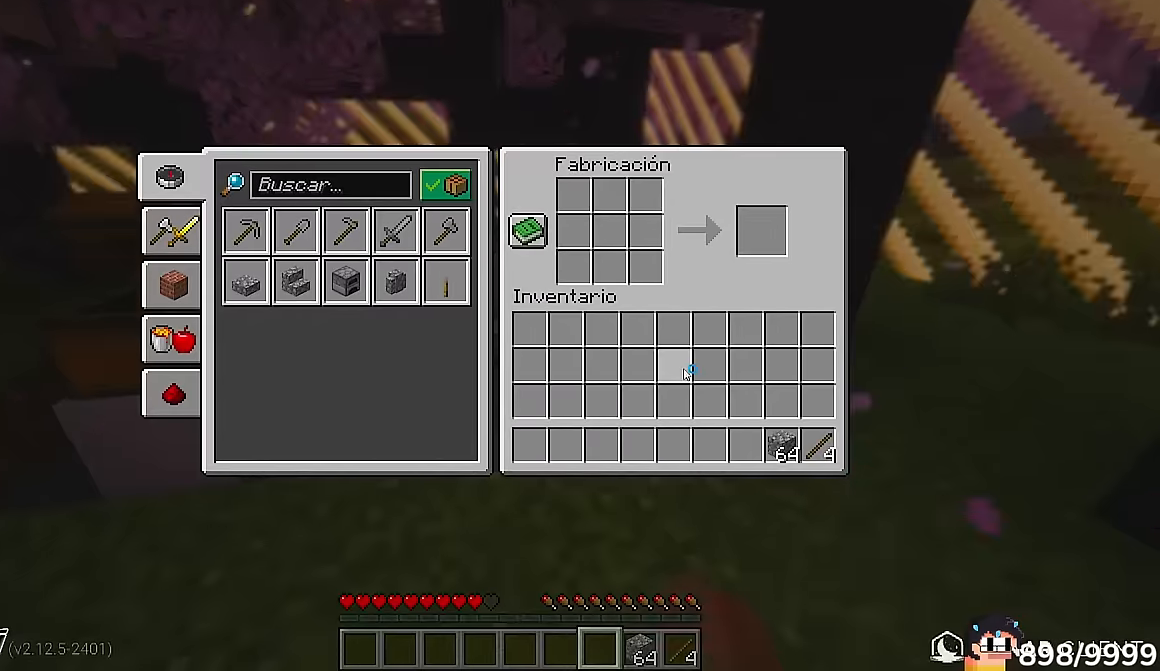
{"keys": [], "mouse": [], "events": []}
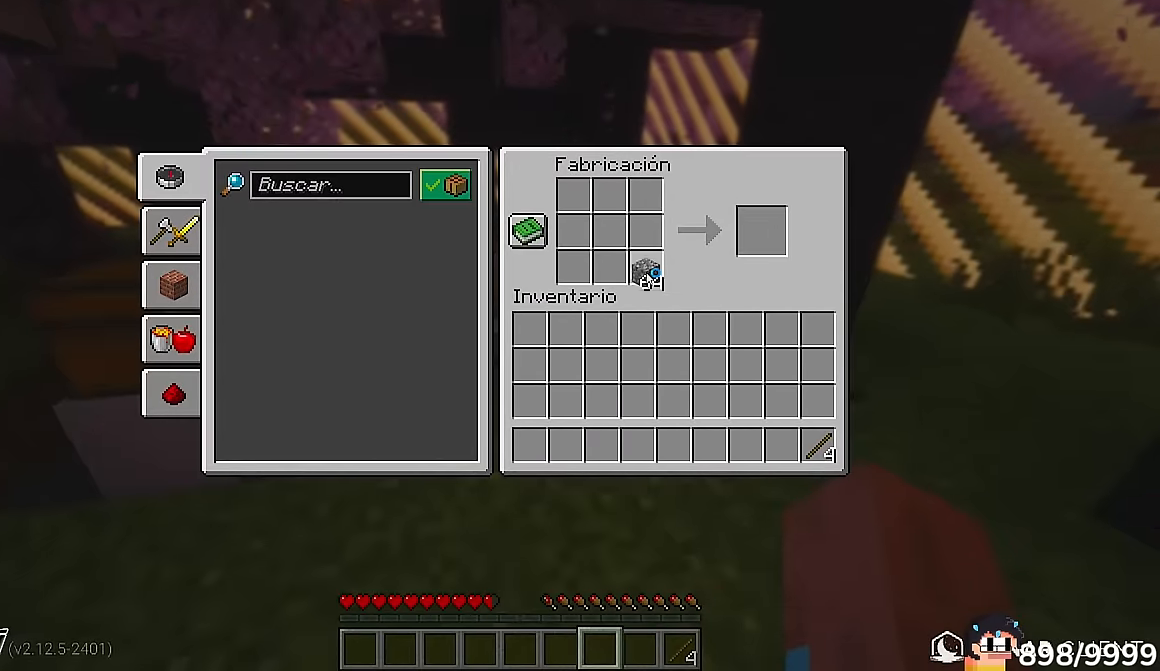
{"keys": [], "mouse": [], "events": []}
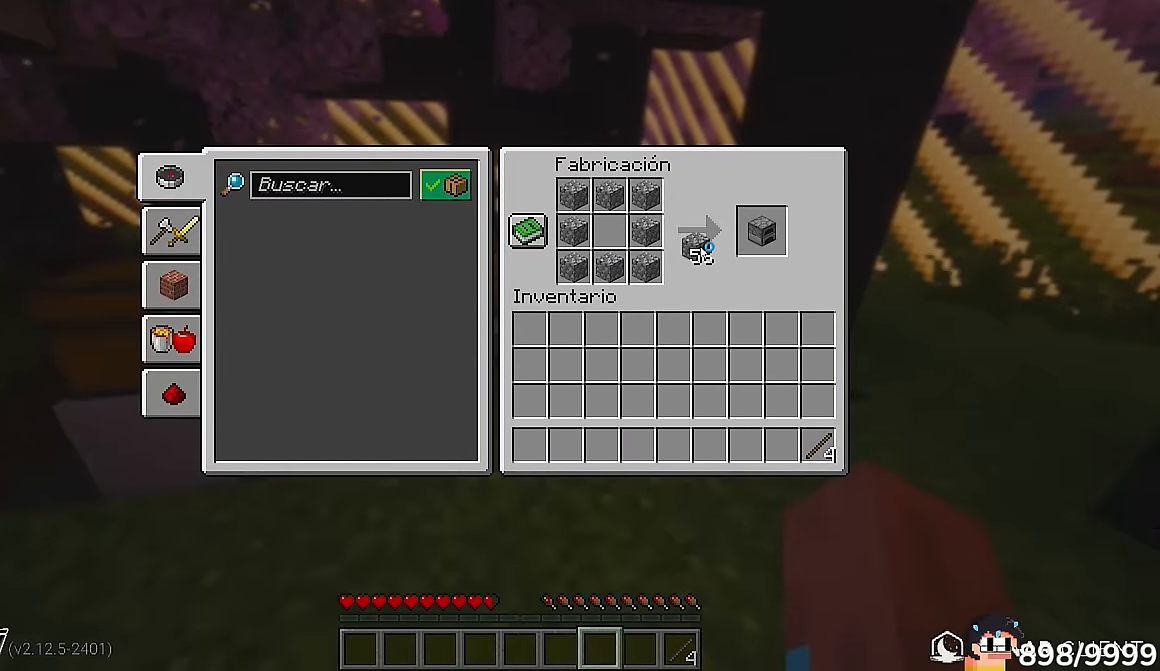
{"keys": [], "mouse": [], "events": []}
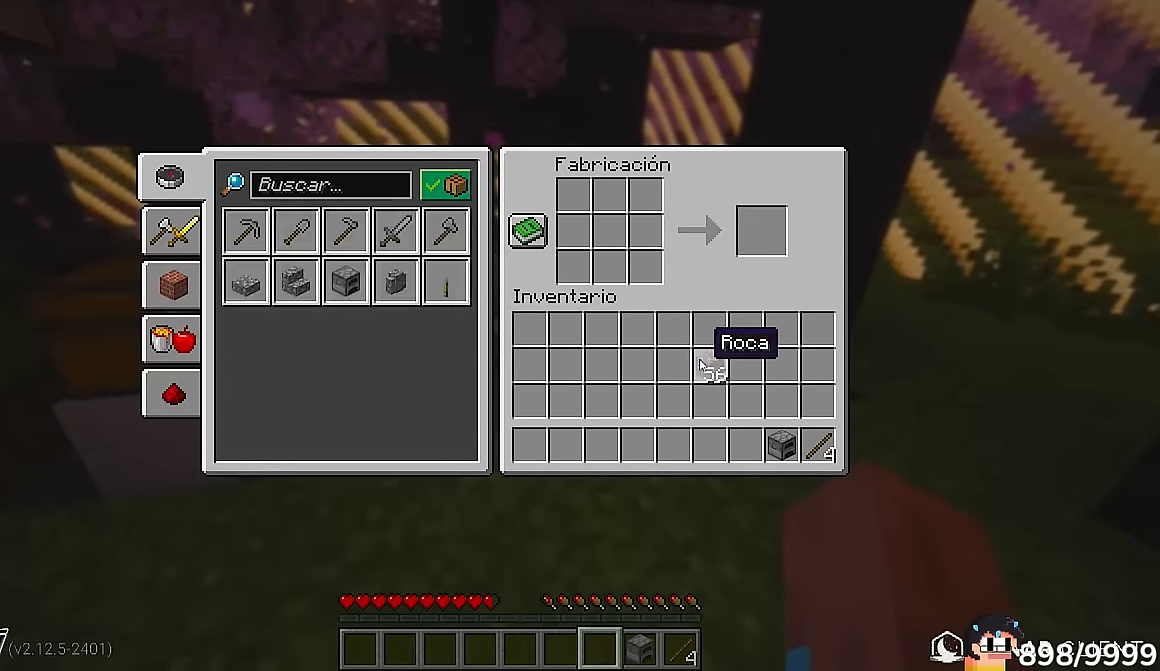
{"keys": [], "mouse": [], "events": []}
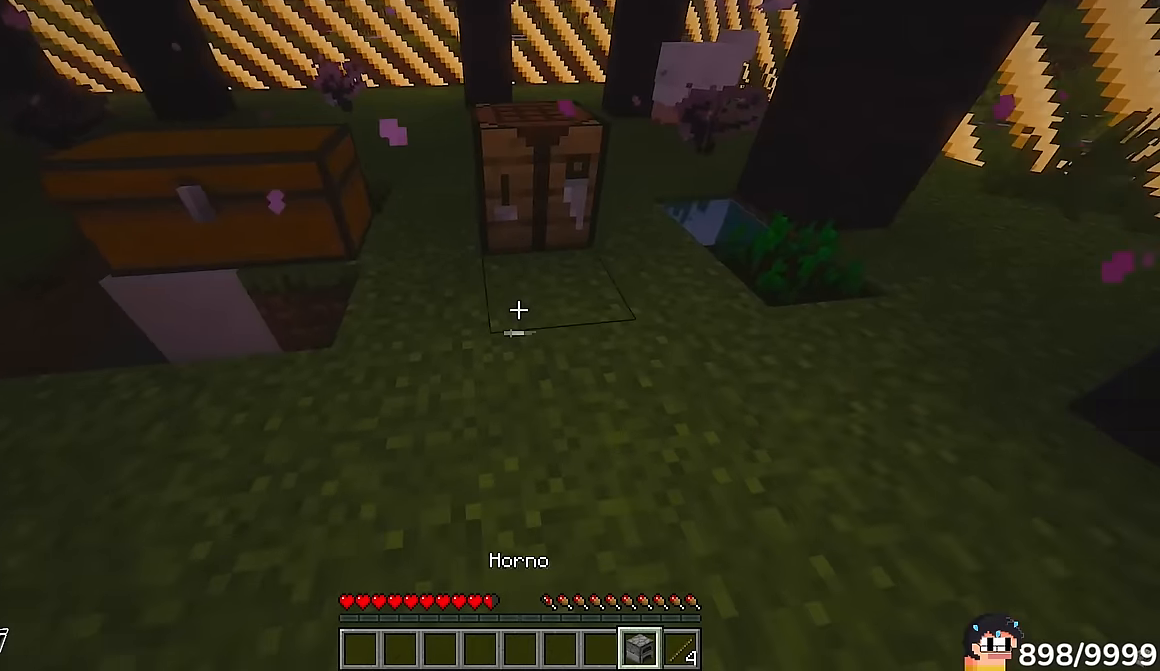
{"keys": ["d"], "mouse": []}
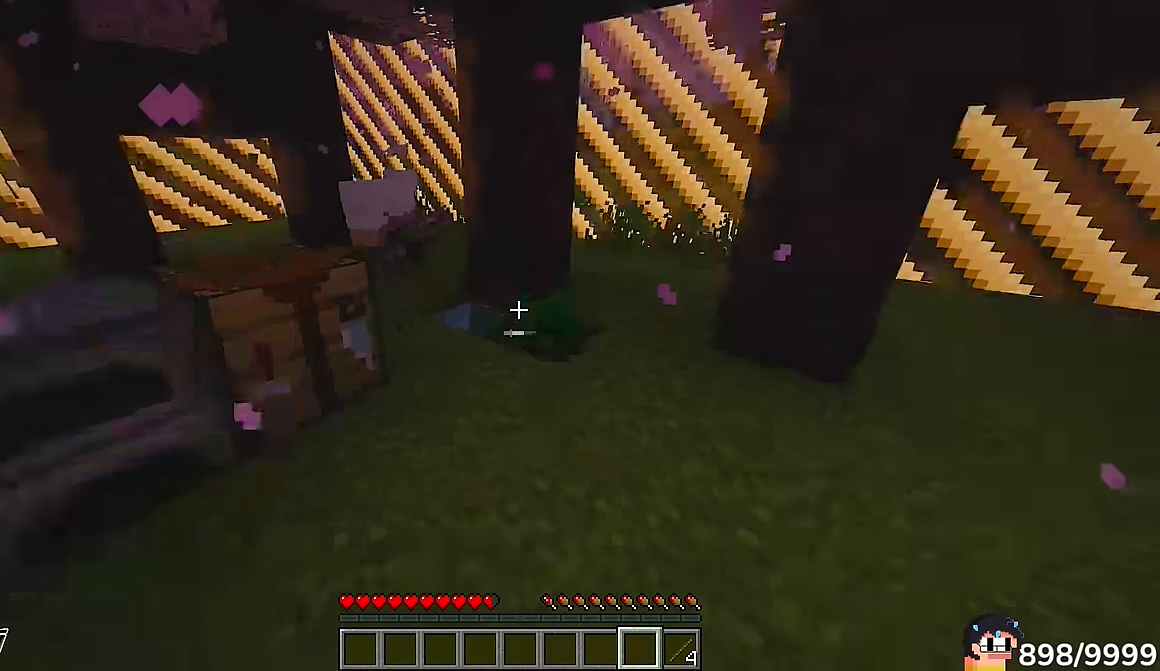
{"keys": ["w"], "mouse": ["left"], "events": [[33, "w", "down"], [150, "mouse_left", "down"], [450, "d", "up"]]}
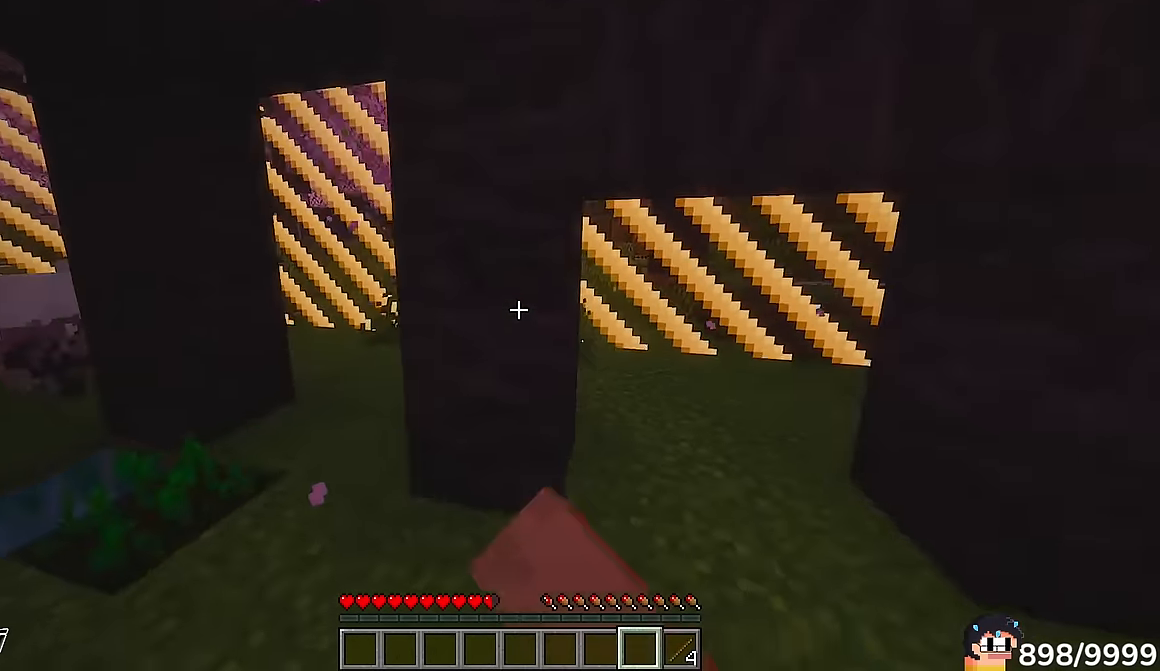
{"keys": [], "mouse": ["left"]}
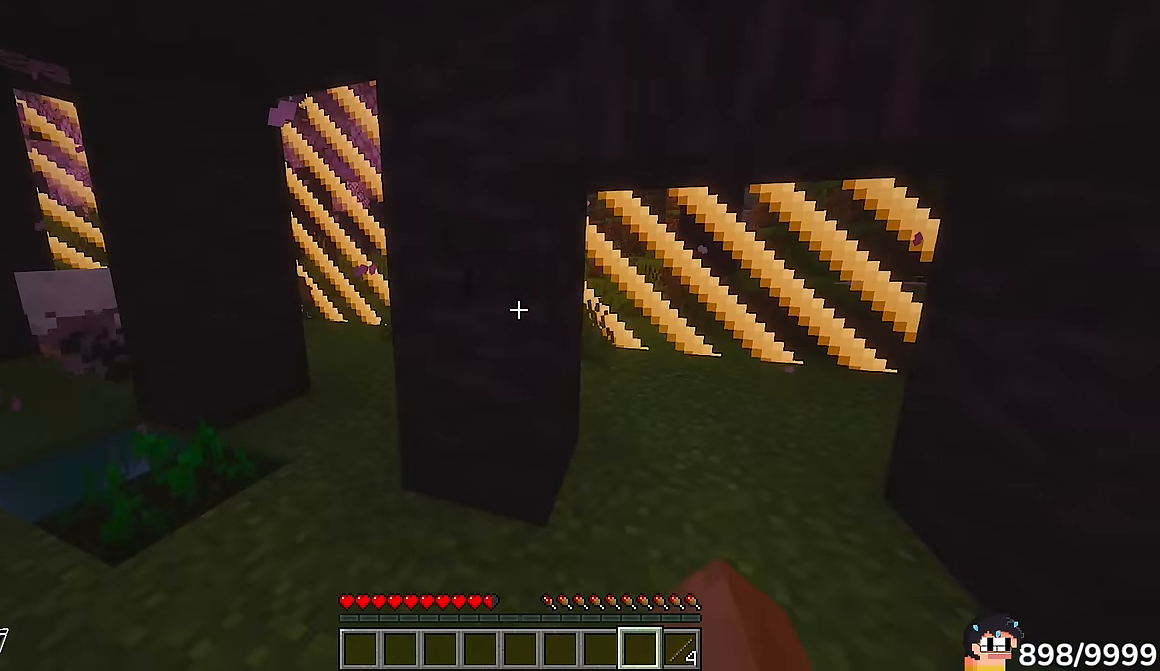
{"keys": [], "mouse": ["left"], "events": []}
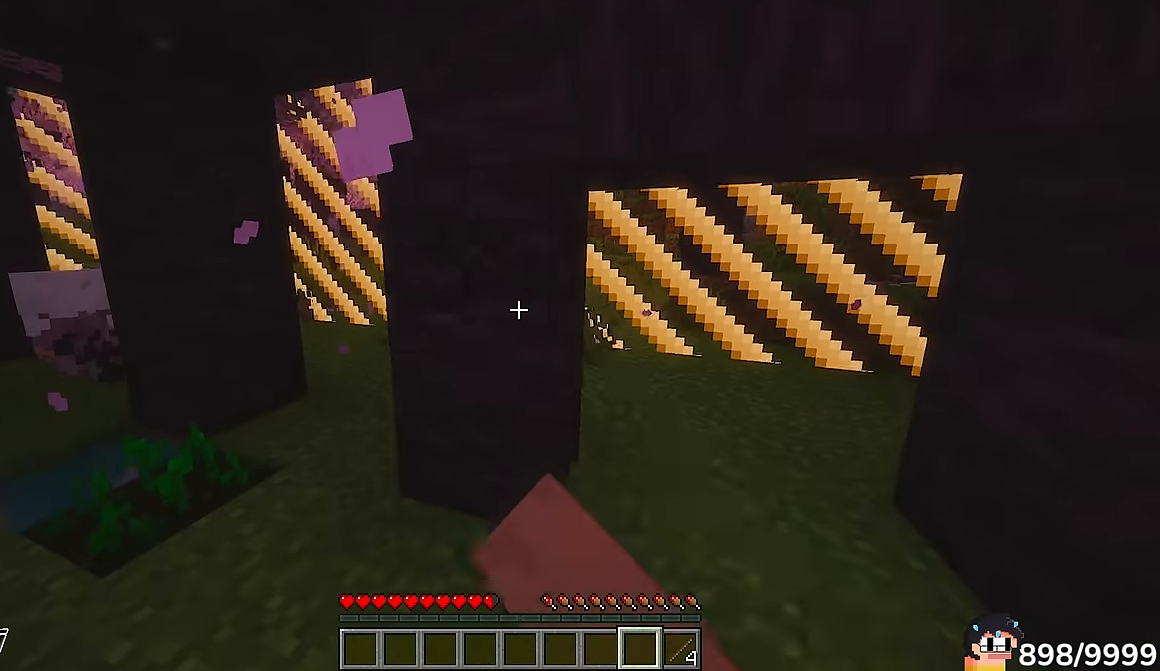
{"keys": [], "mouse": ["left"], "events": [[50, "w", "down"], [316, "w", "up"]]}
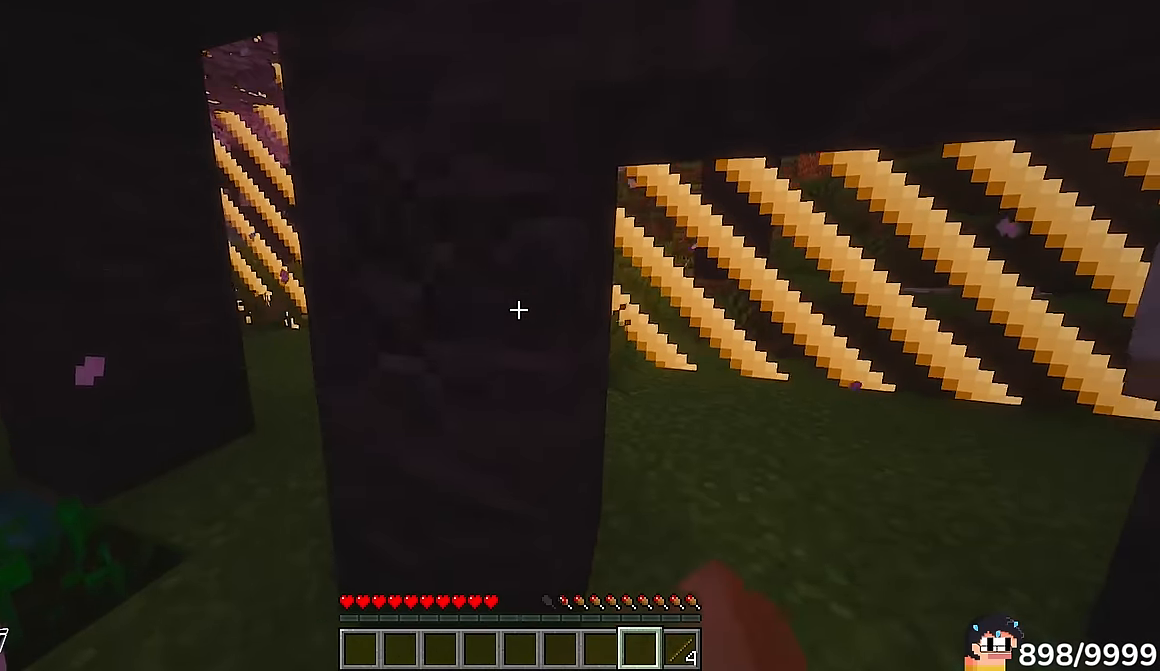
{"keys": [], "mouse": ["left"], "events": []}
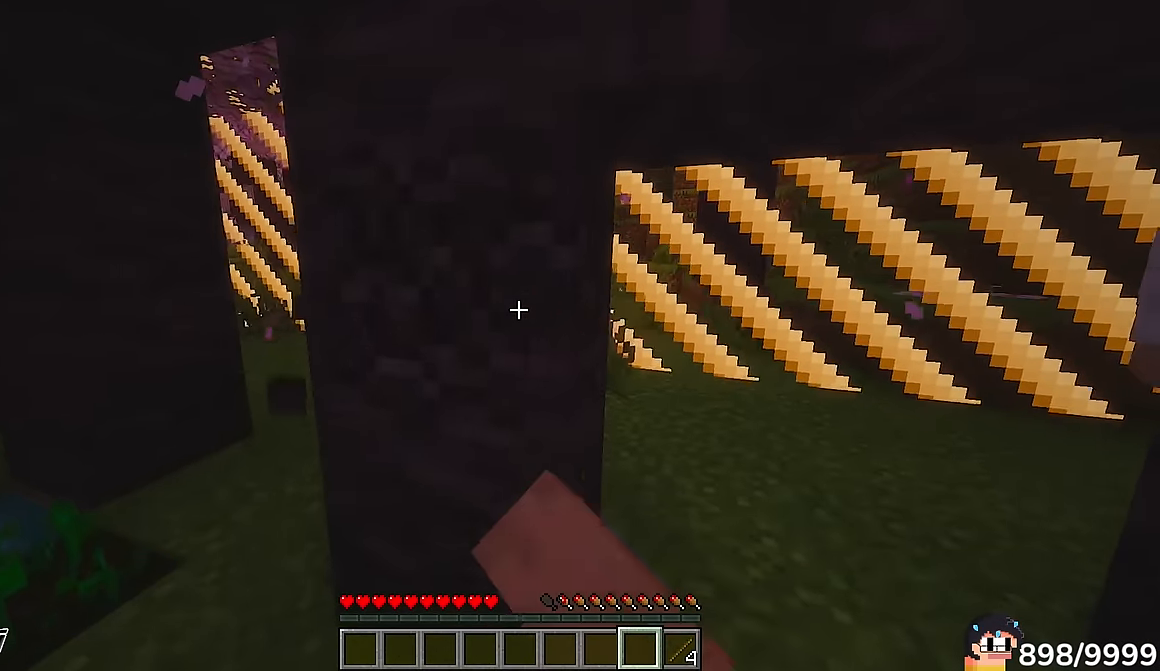
{"keys": [], "mouse": ["left"], "events": []}